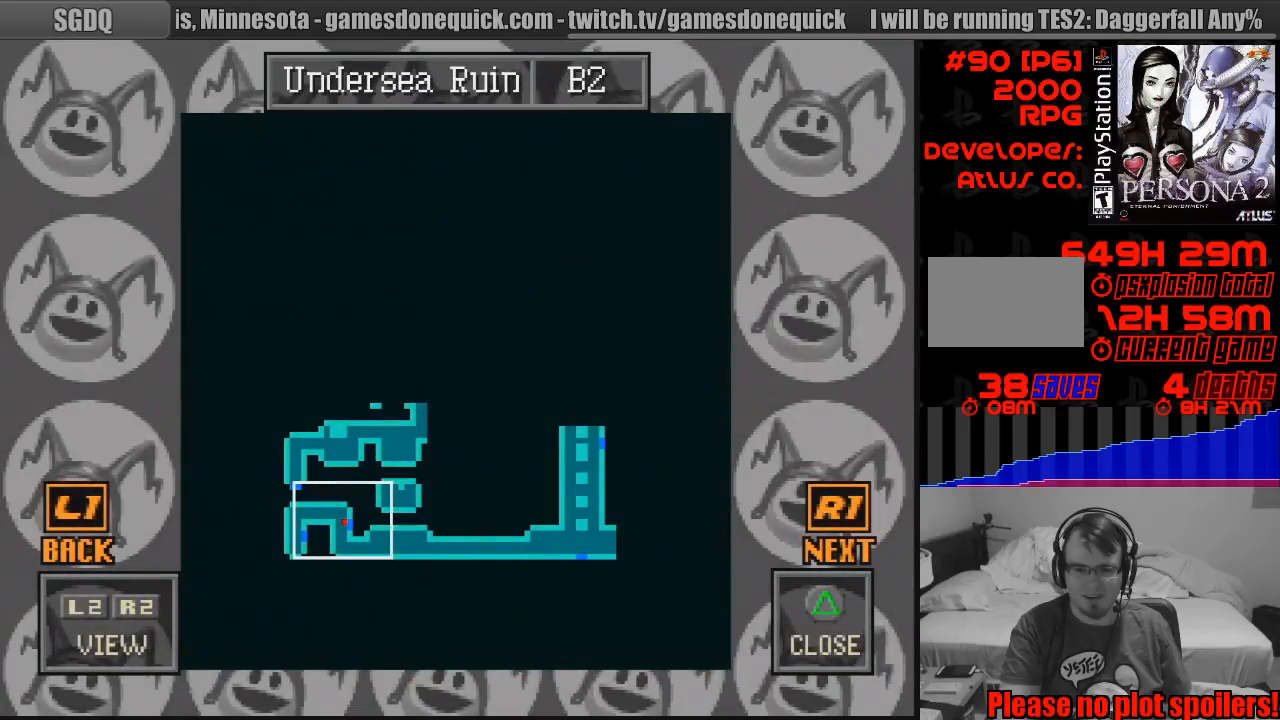
Gameplay with a controller (PlayStation layout); each line is a JSON object with the inputs held at the frame after it. "events" lists button and stick changes between this image and that frame as [ms after this image, input, new state], when the widget could be followed in between. Not read: L3 R3.
{"buttons": ["TRIANGLE"], "events": [[367, "TRIANGLE", "down"]]}
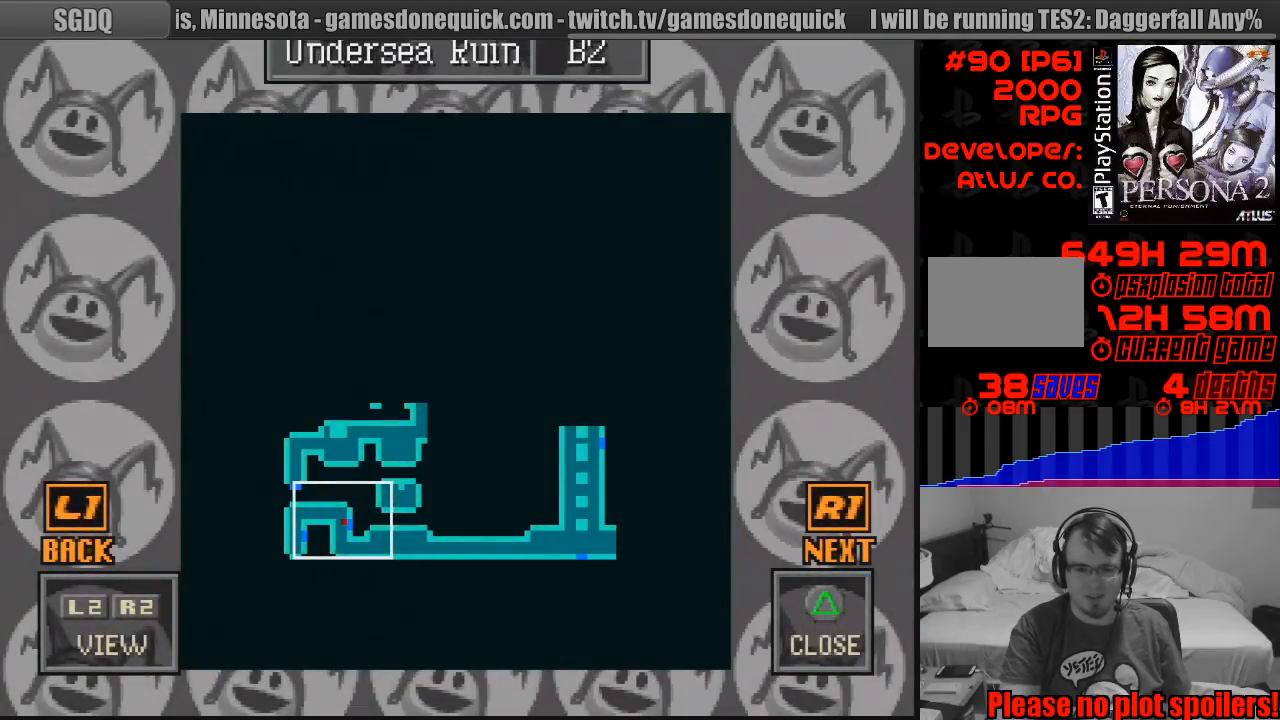
{"buttons": [], "events": [[67, "TRIANGLE", "up"]]}
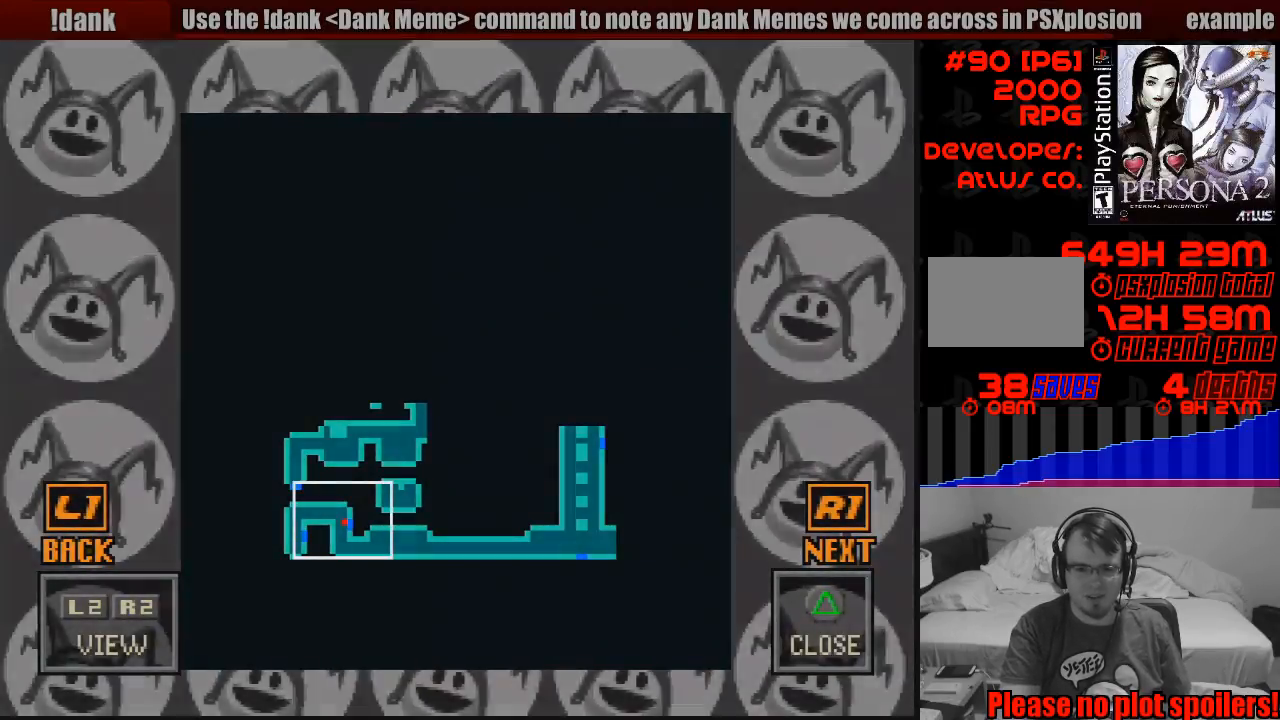
{"buttons": [], "events": []}
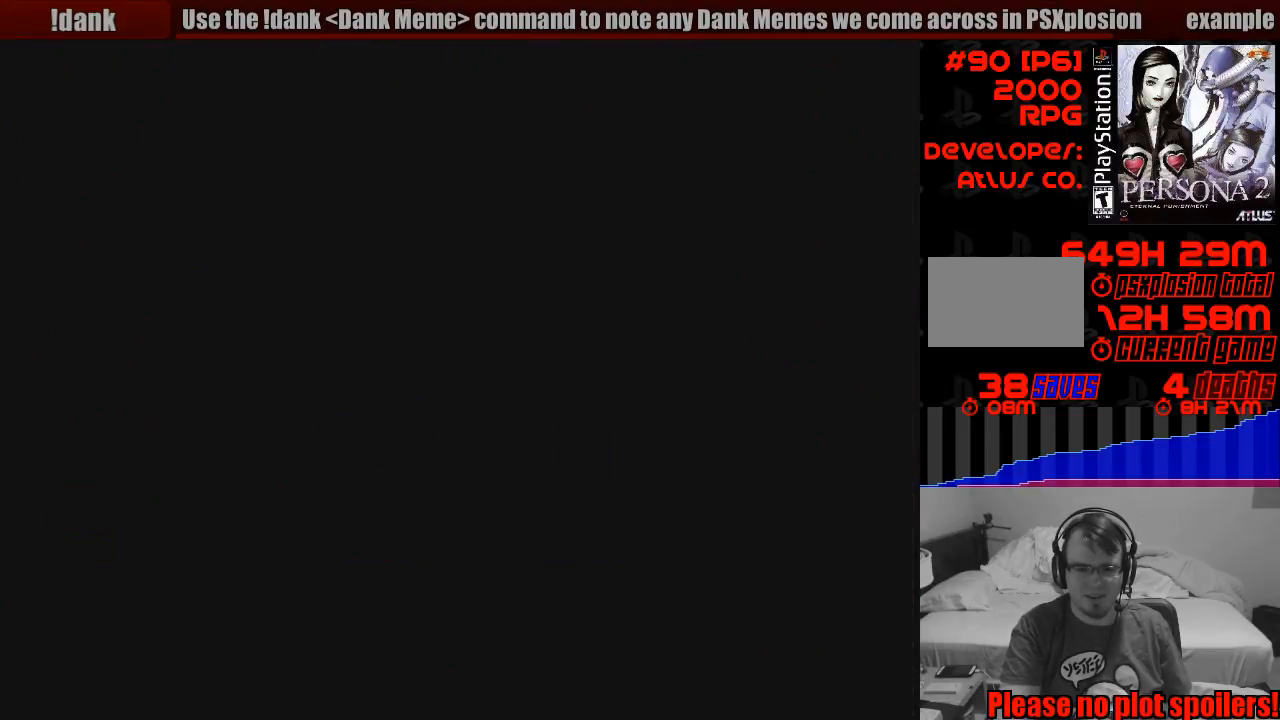
{"buttons": ["CIRCLE", "DPAD_DOWN"], "events": [[200, "CIRCLE", "down"], [300, "DPAD_DOWN", "down"]]}
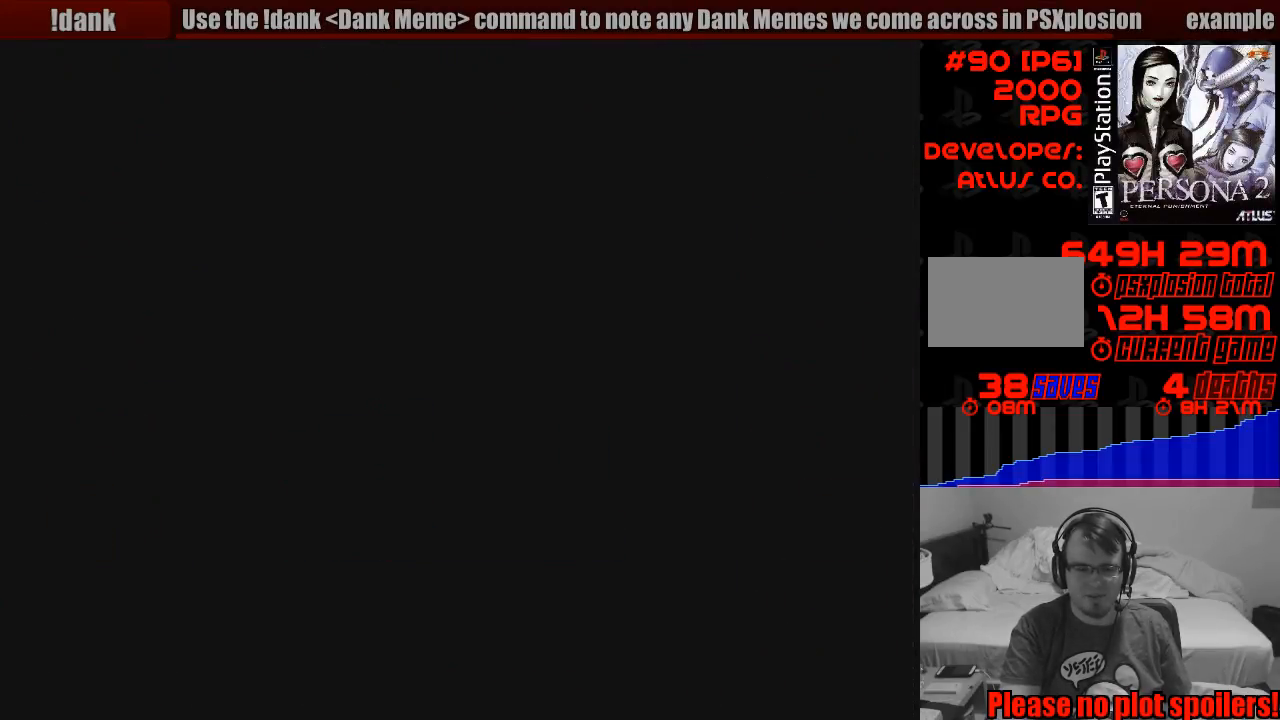
{"buttons": ["CIRCLE", "DPAD_DOWN"], "events": []}
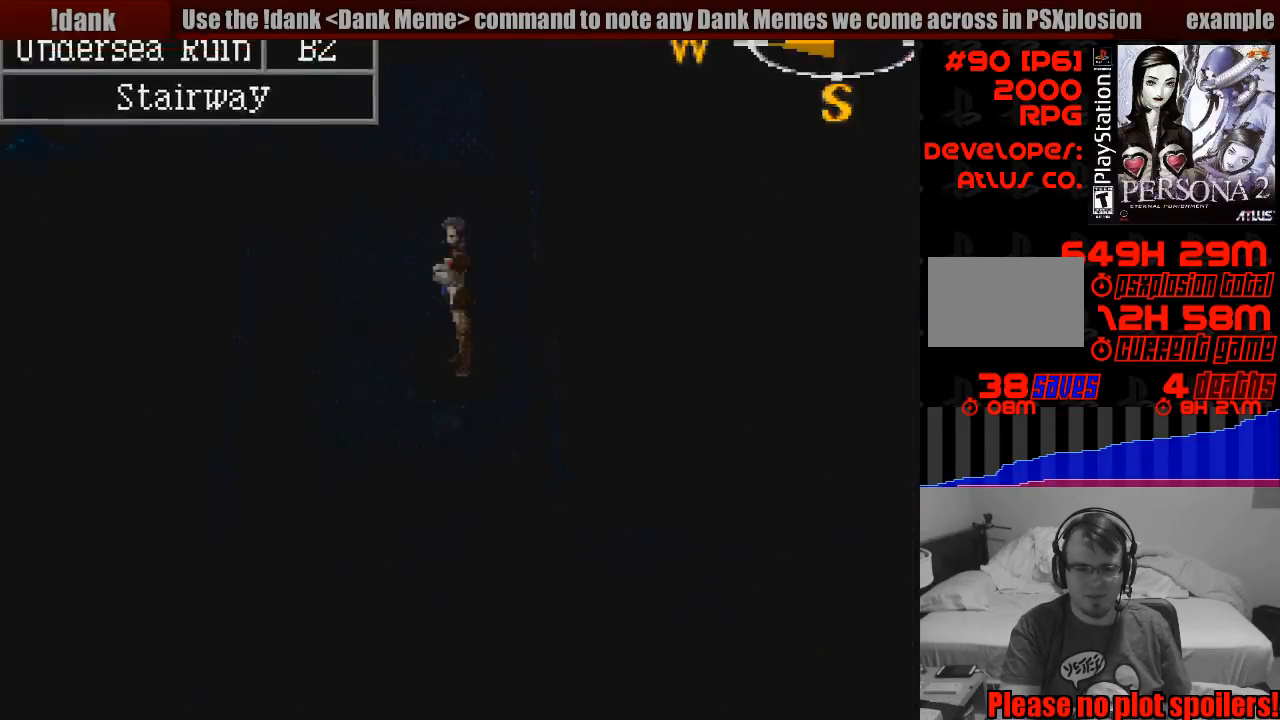
{"buttons": ["CIRCLE", "DPAD_DOWN"], "events": []}
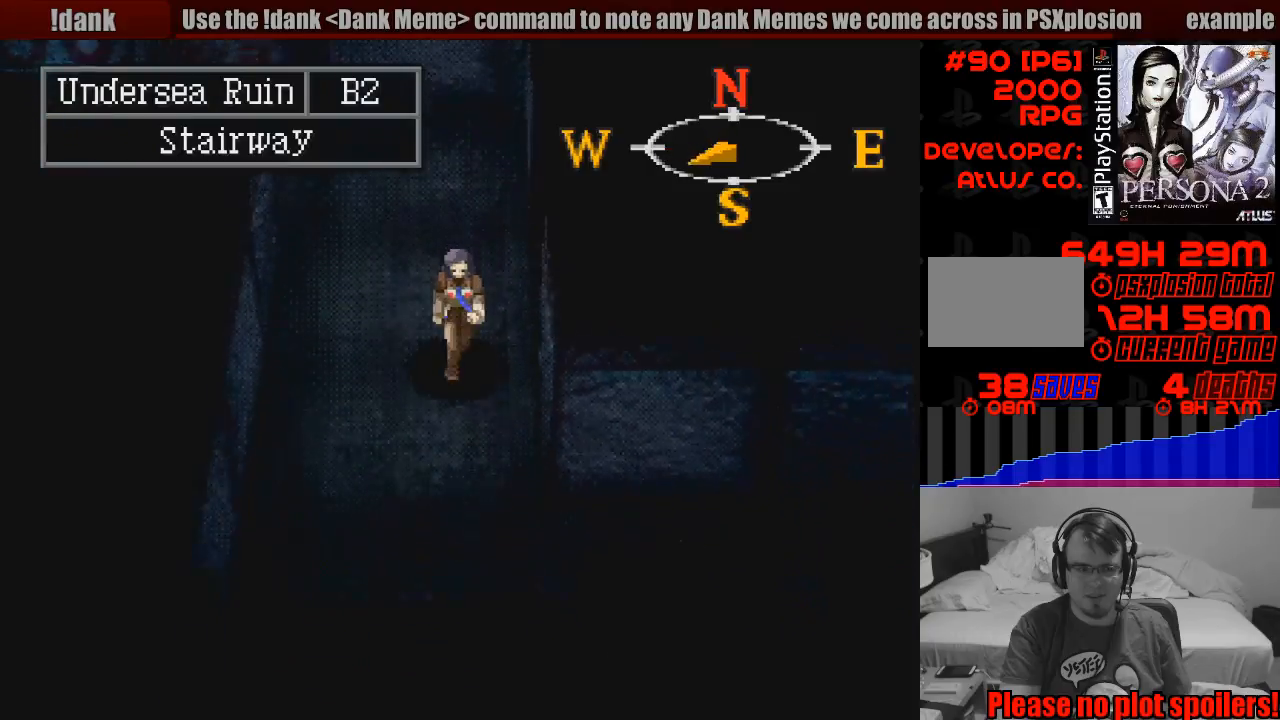
{"buttons": ["CIRCLE", "DPAD_RIGHT"], "events": [[267, "DPAD_RIGHT", "down"], [350, "DPAD_DOWN", "up"]]}
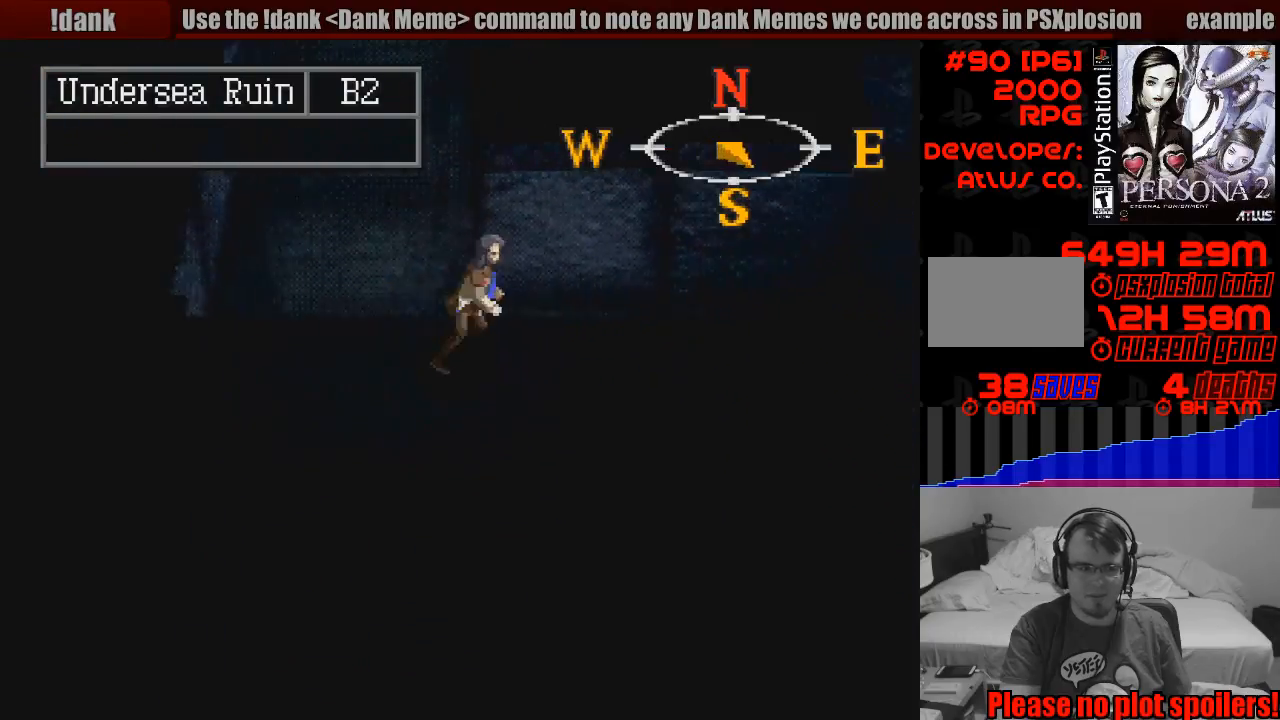
{"buttons": ["CIRCLE", "DPAD_RIGHT"], "events": []}
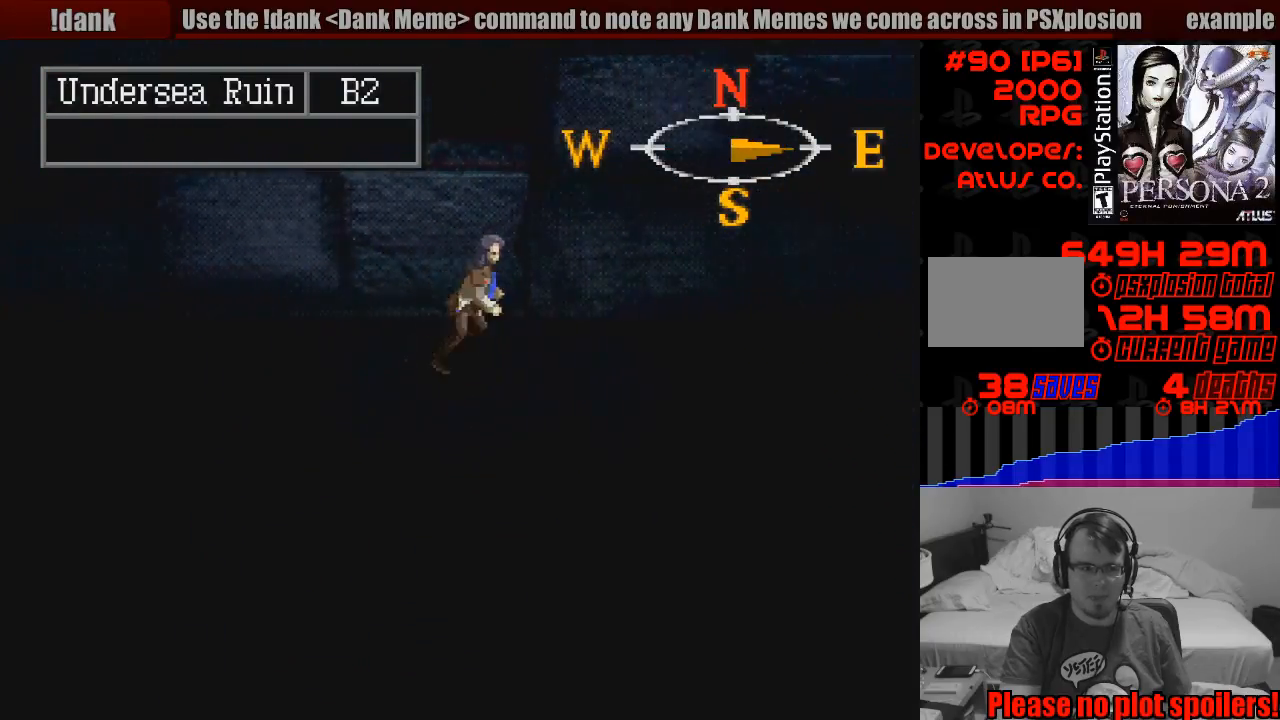
{"buttons": ["CIRCLE", "DPAD_RIGHT"], "events": []}
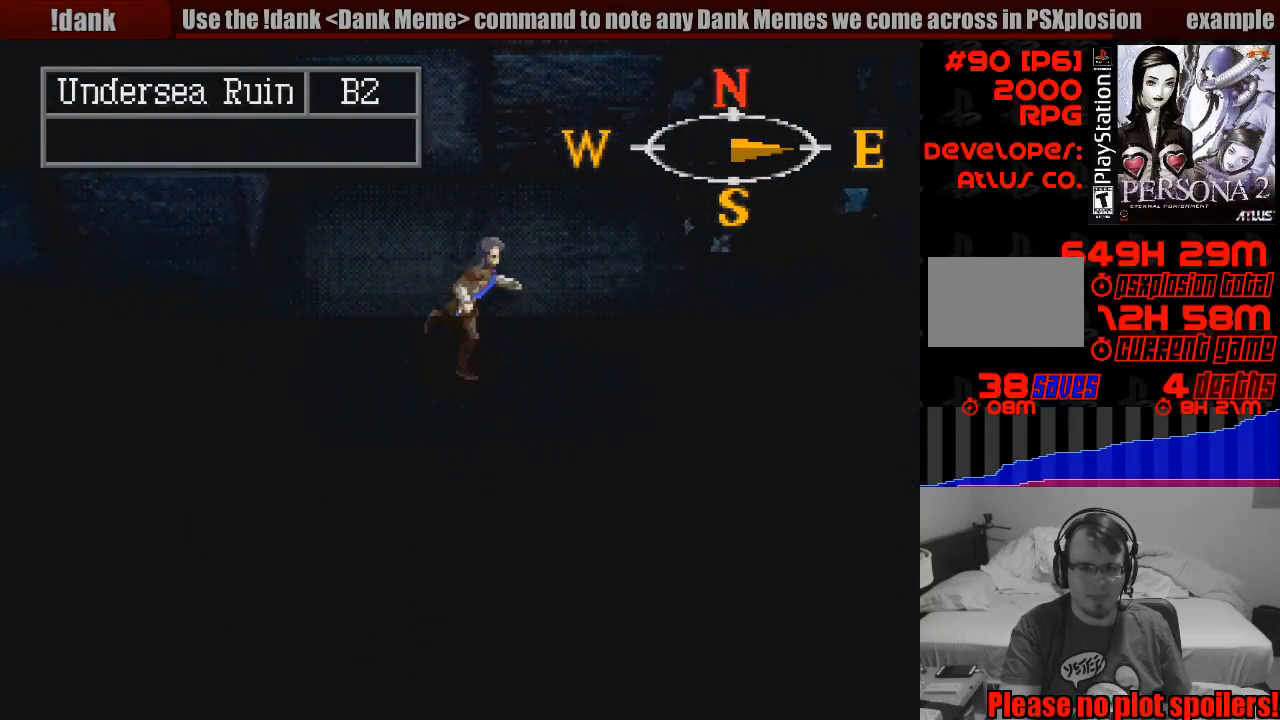
{"buttons": ["CIRCLE", "DPAD_RIGHT"], "events": []}
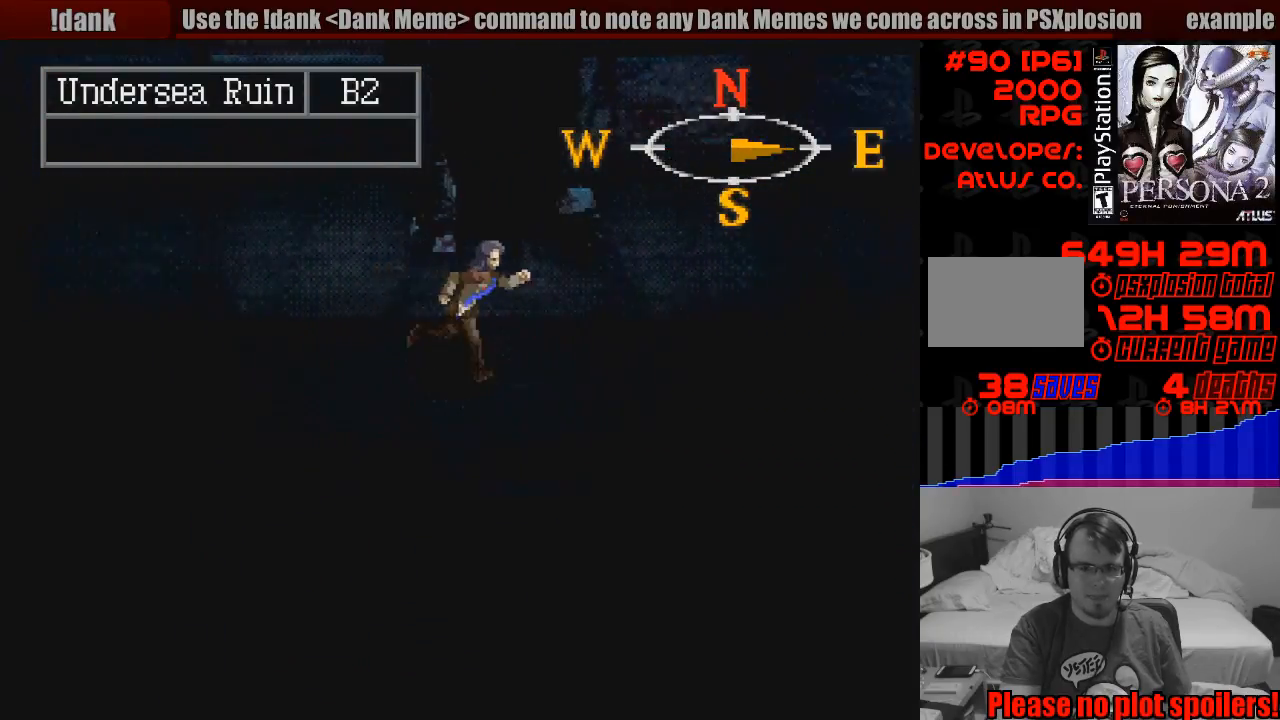
{"buttons": ["CIRCLE", "DPAD_RIGHT"], "events": []}
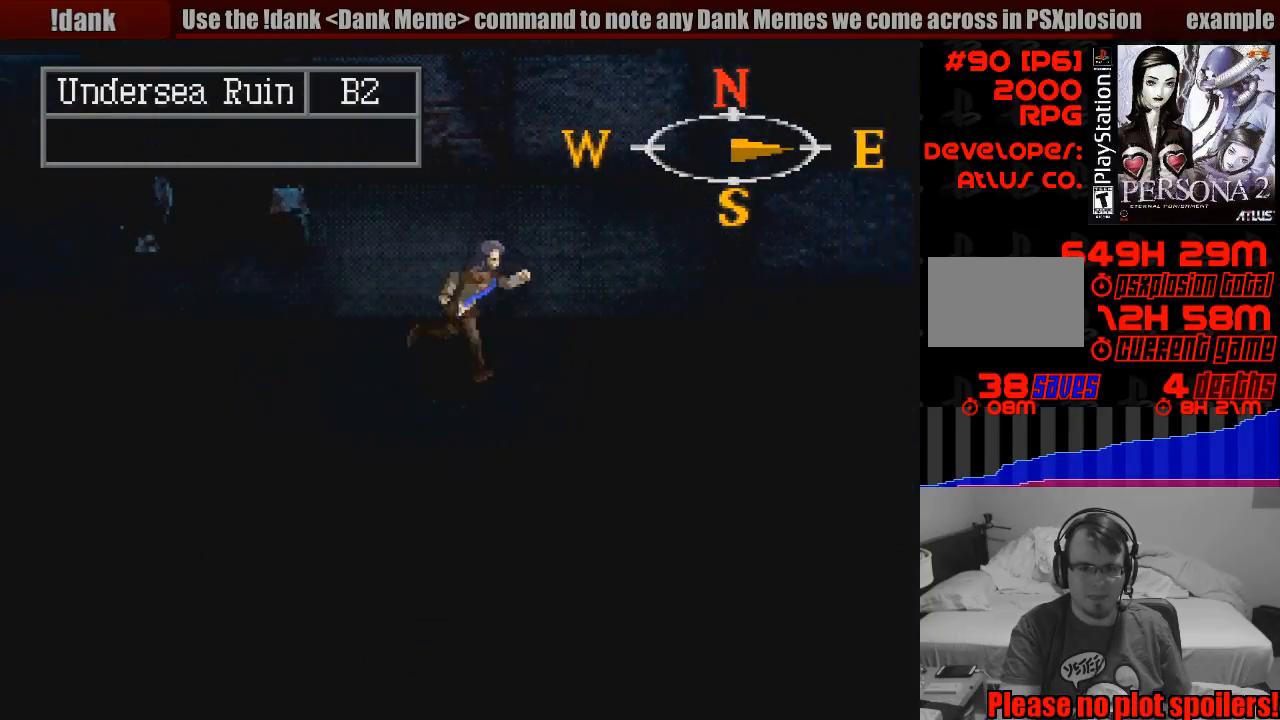
{"buttons": ["CIRCLE", "DPAD_RIGHT"], "events": []}
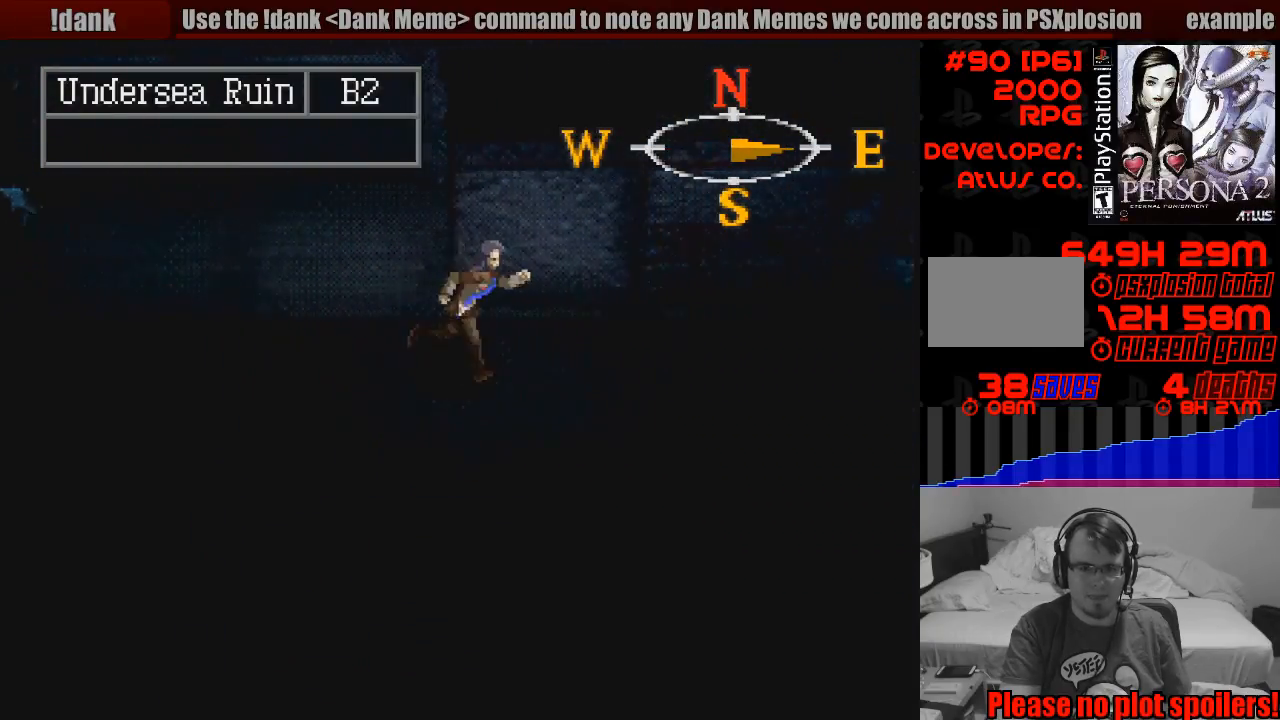
{"buttons": ["CIRCLE", "DPAD_RIGHT"], "events": []}
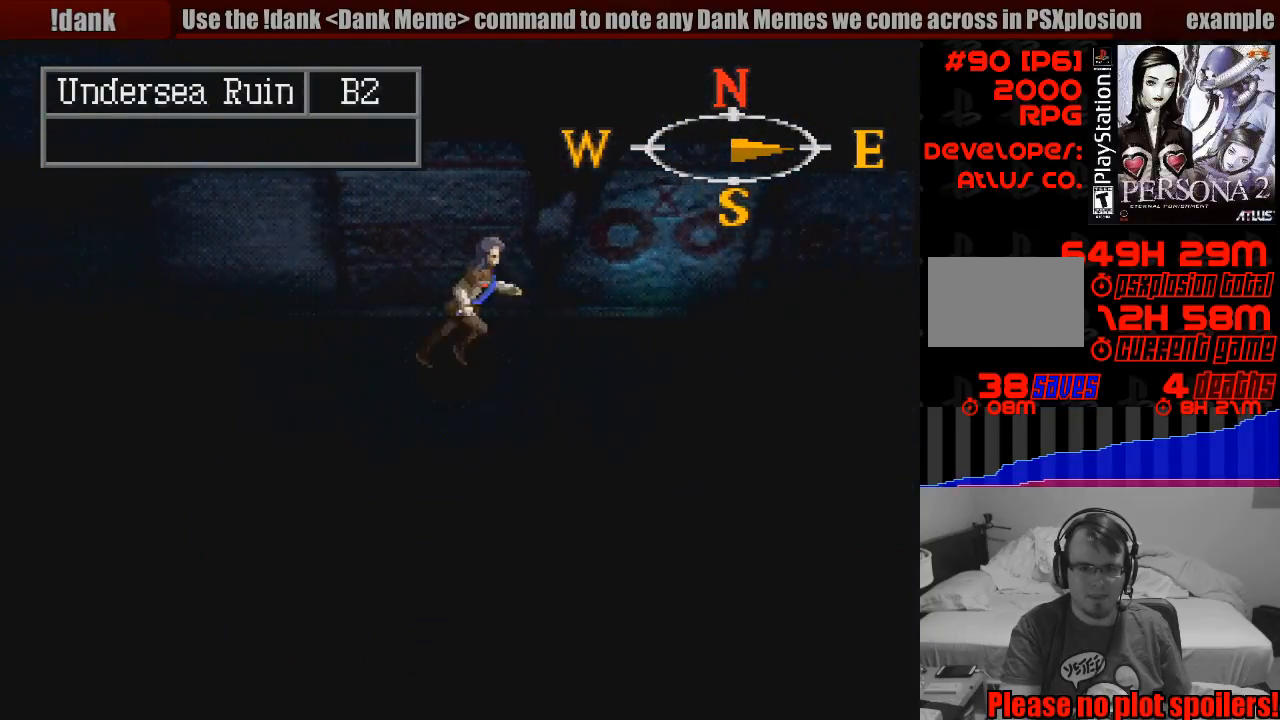
{"buttons": ["CIRCLE", "DPAD_RIGHT"], "events": []}
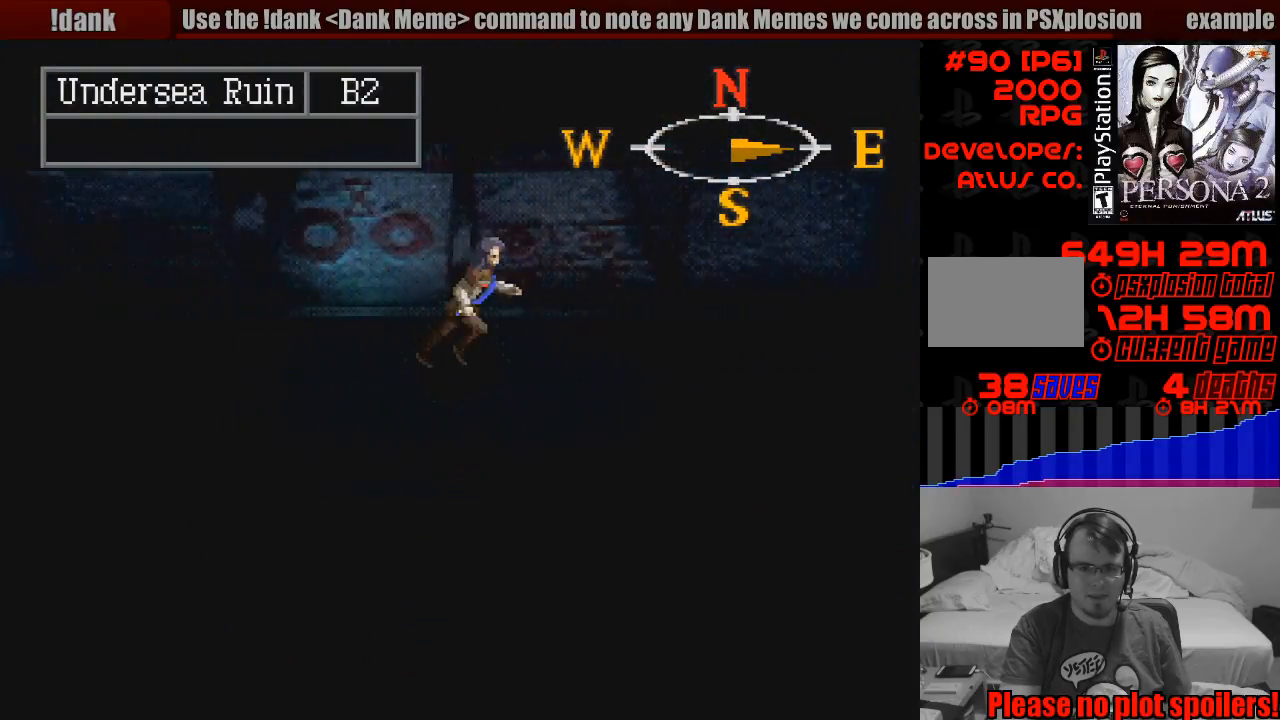
{"buttons": ["CIRCLE", "DPAD_RIGHT"], "events": []}
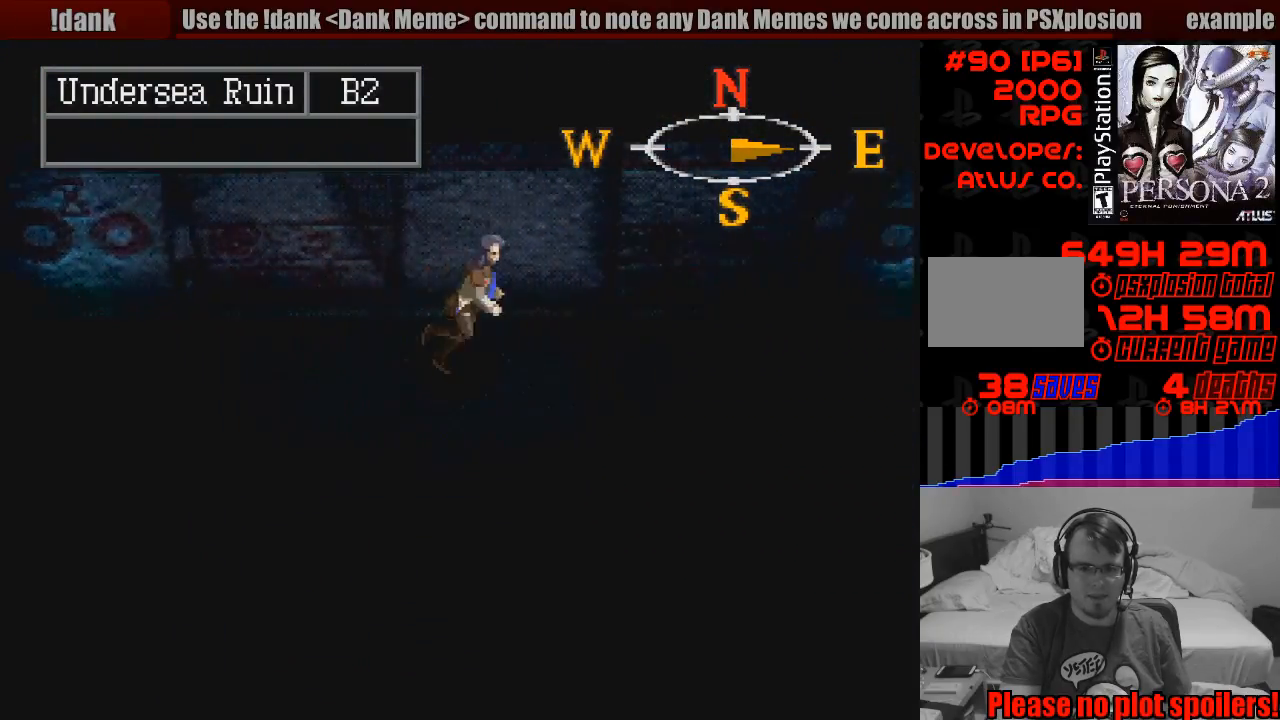
{"buttons": ["CIRCLE", "DPAD_RIGHT"], "events": []}
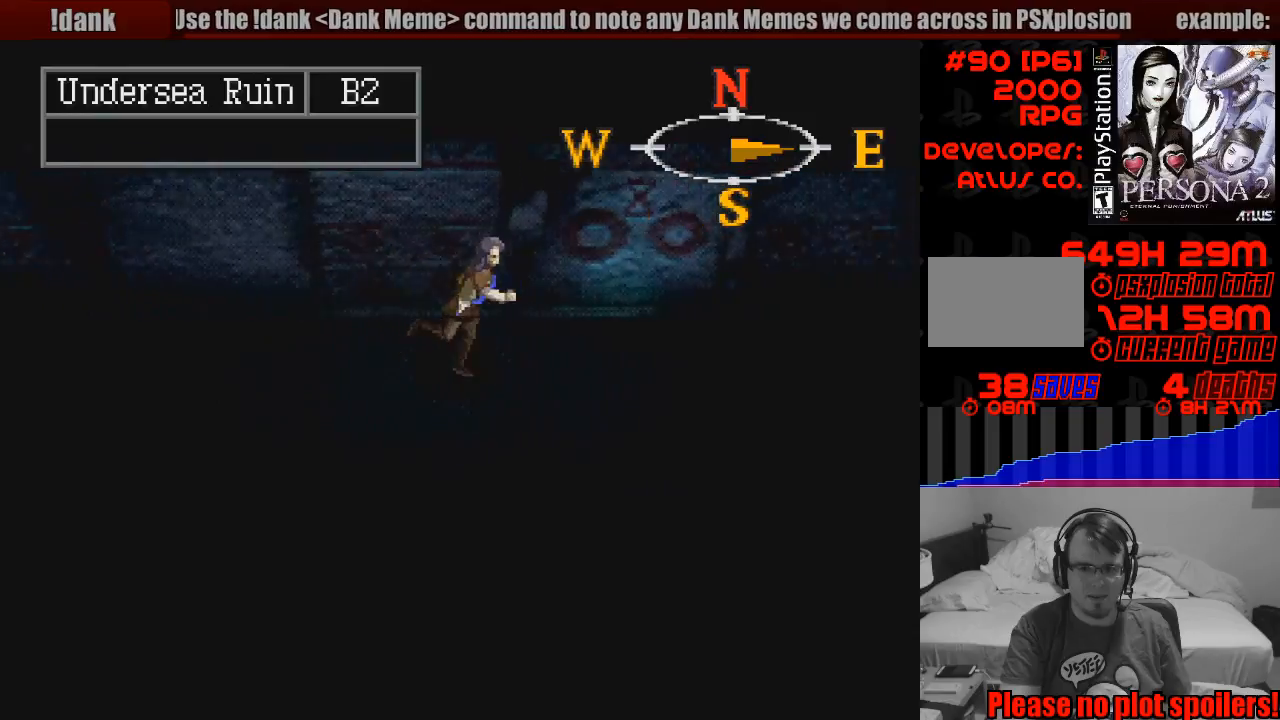
{"buttons": ["CIRCLE", "DPAD_RIGHT"], "events": [[283, "DPAD_RIGHT", "up"], [300, "DPAD_RIGHT", "down"]]}
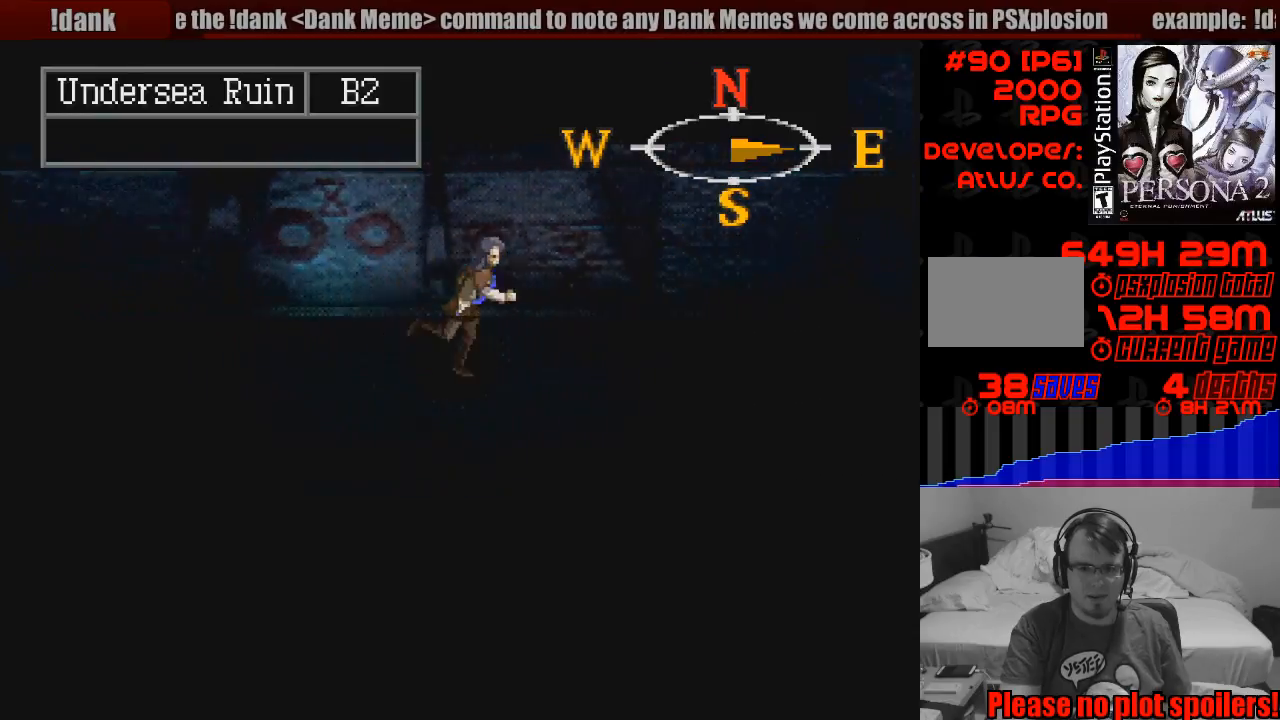
{"buttons": ["CIRCLE", "DPAD_RIGHT"], "events": []}
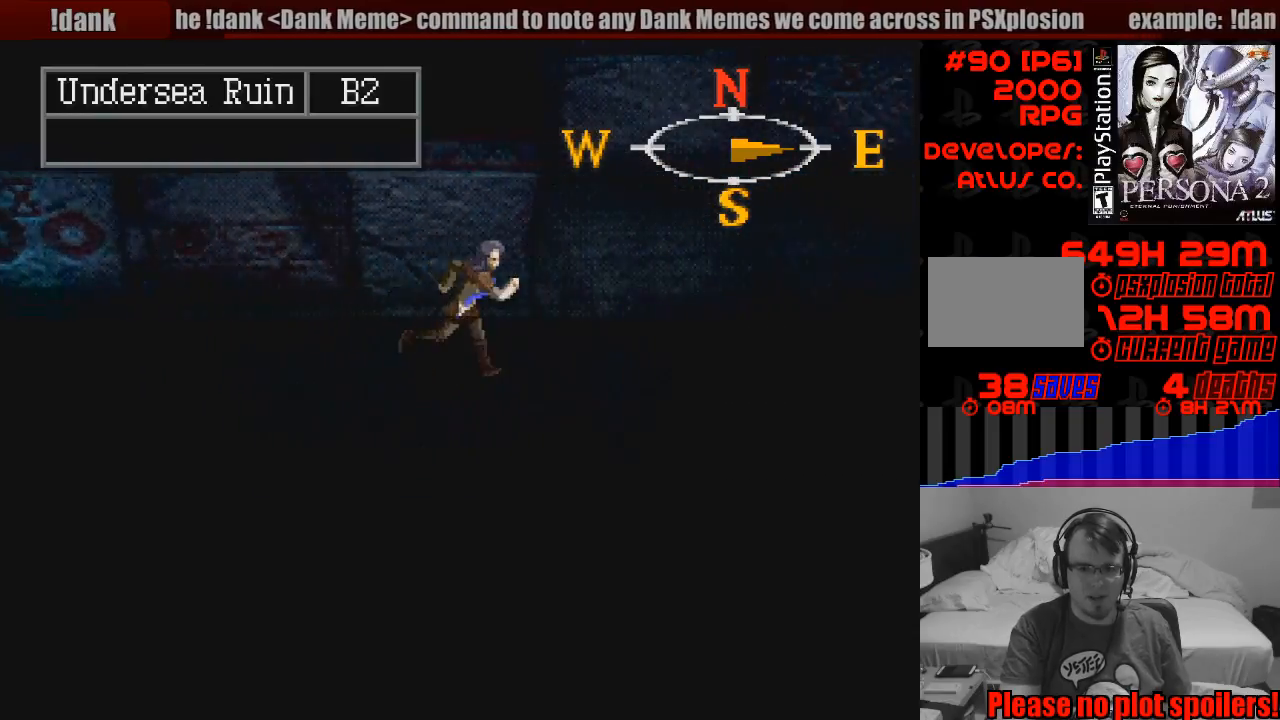
{"buttons": ["CIRCLE", "DPAD_RIGHT"], "events": [[283, "TRIANGLE", "down"], [300, "TRIANGLE", "up"]]}
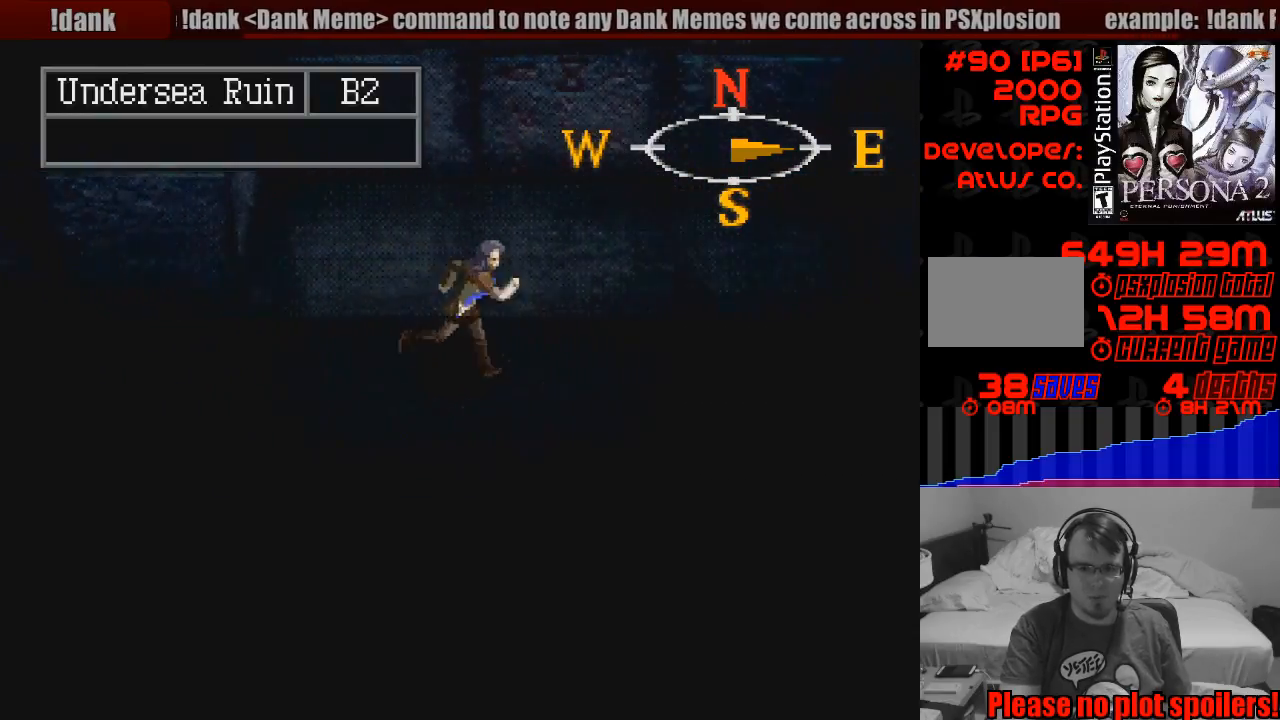
{"buttons": ["CIRCLE", "DPAD_RIGHT"], "events": []}
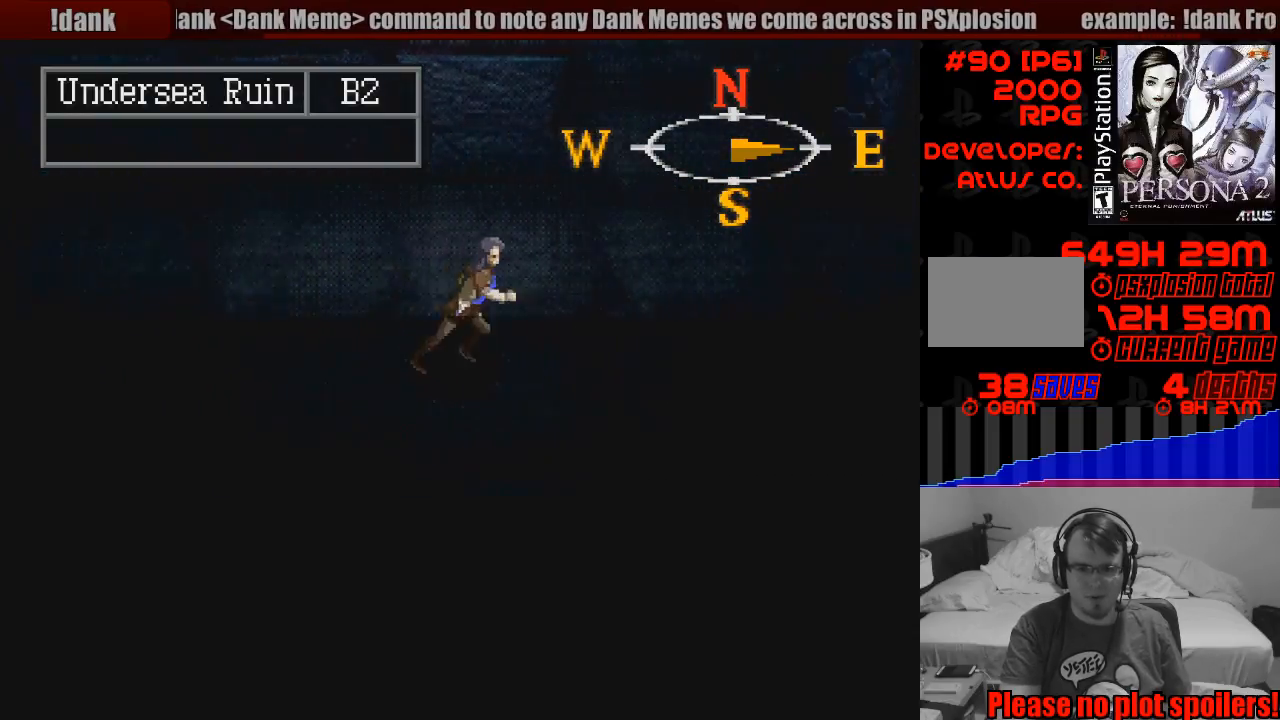
{"buttons": ["CIRCLE", "DPAD_RIGHT"], "events": []}
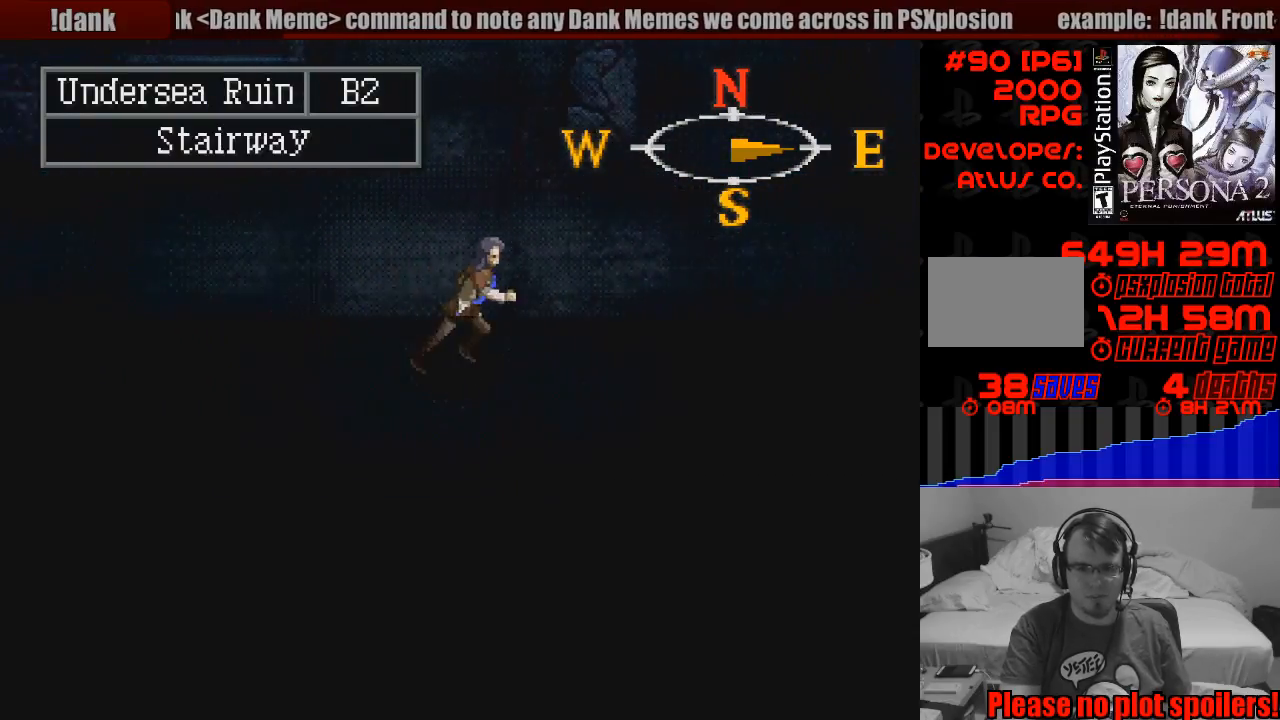
{"buttons": ["CIRCLE", "DPAD_DOWN", "DPAD_RIGHT"], "events": [[400, "DPAD_DOWN", "down"]]}
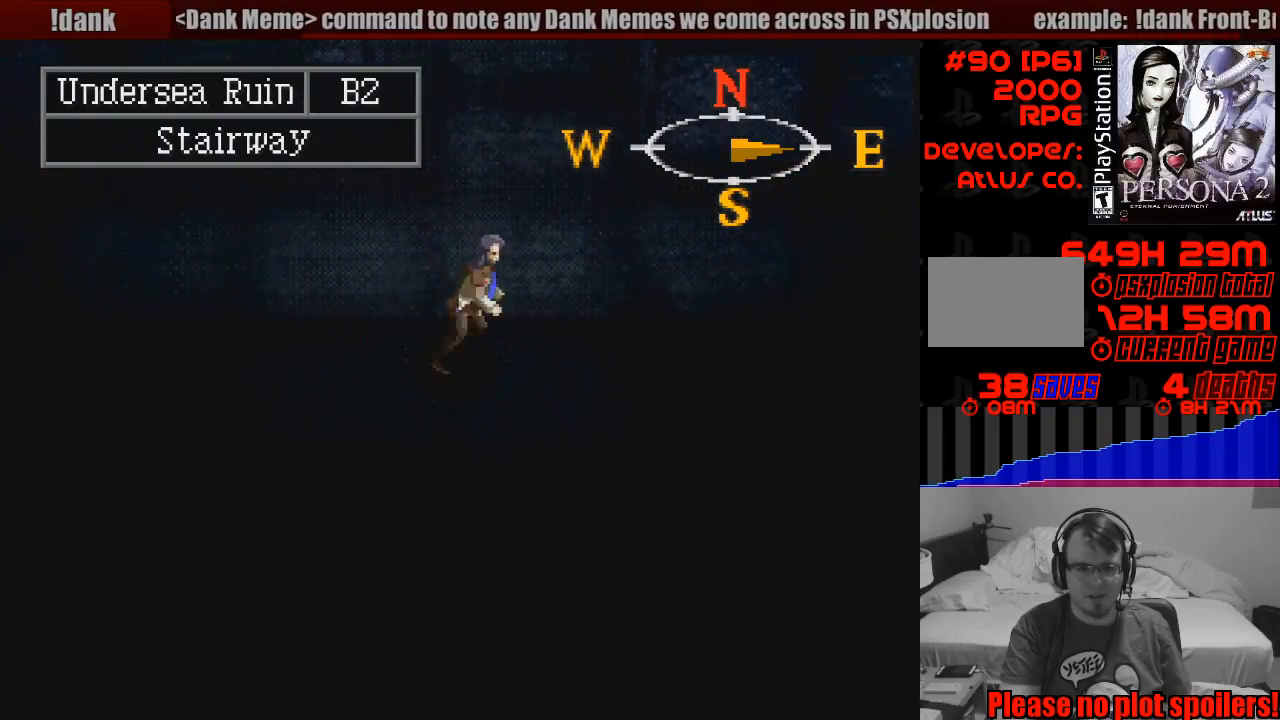
{"buttons": ["CIRCLE", "DPAD_DOWN"], "events": [[50, "DPAD_RIGHT", "up"]]}
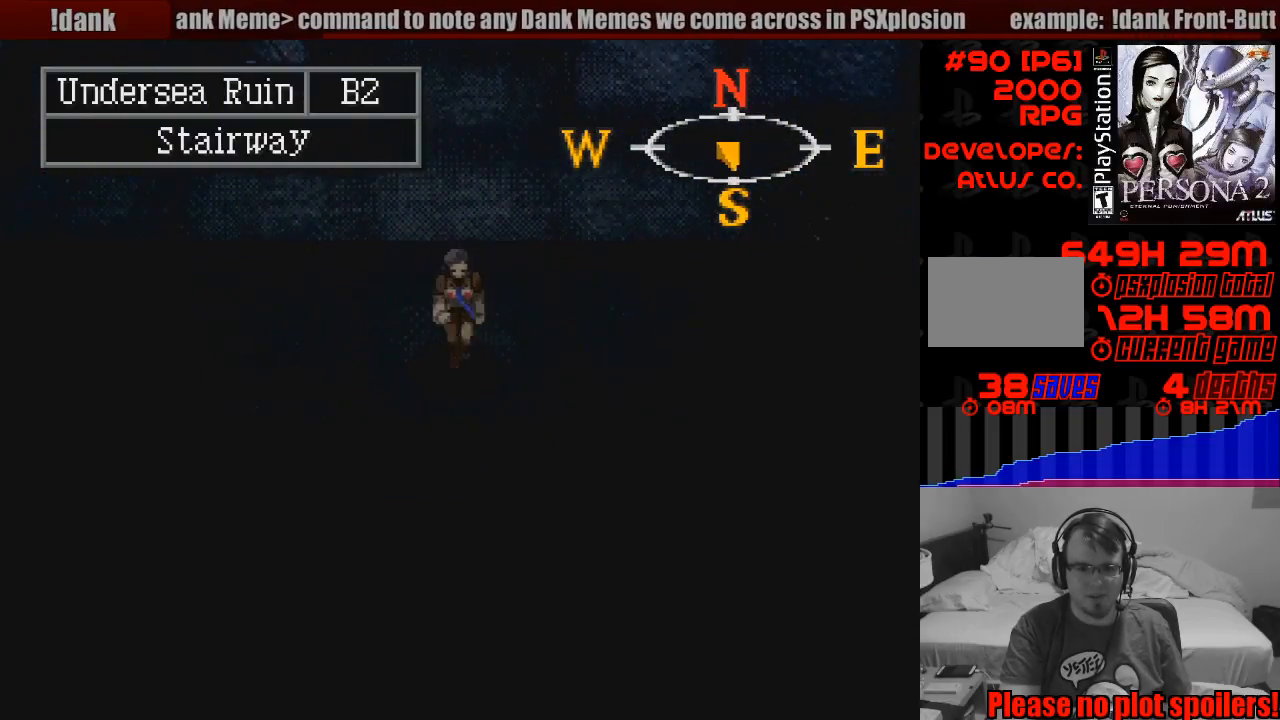
{"buttons": ["CIRCLE", "DPAD_DOWN", "DPAD_LEFT"], "events": [[33, "DPAD_DOWN", "up"], [200, "DPAD_LEFT", "down"], [283, "DPAD_DOWN", "down"]]}
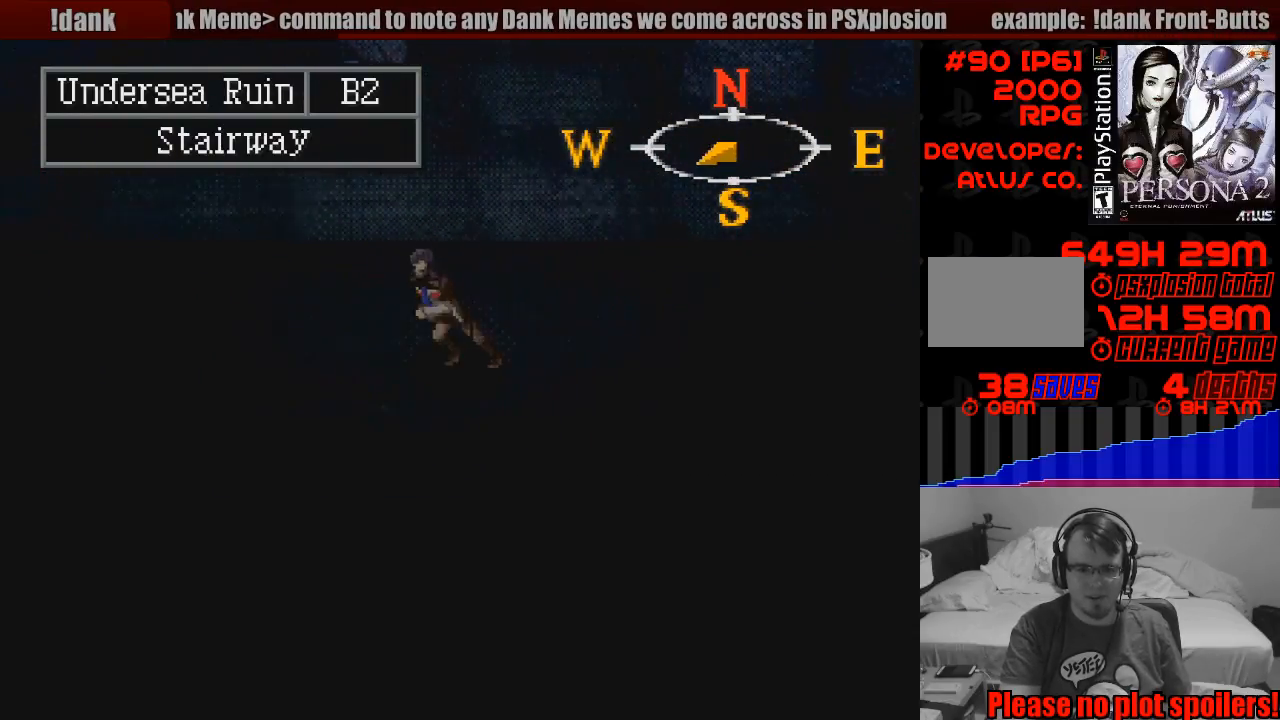
{"buttons": ["CIRCLE"], "events": [[267, "DPAD_LEFT", "up"], [483, "DPAD_DOWN", "up"]]}
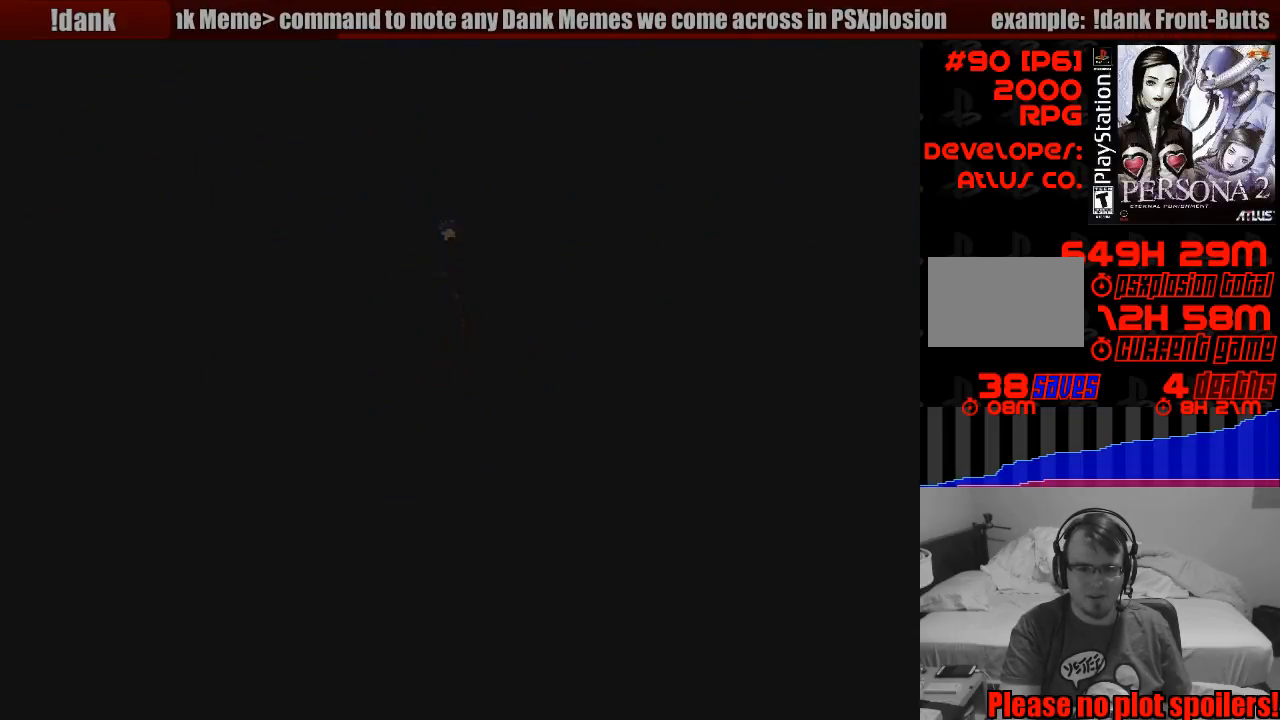
{"buttons": [], "events": [[117, "CIRCLE", "up"]]}
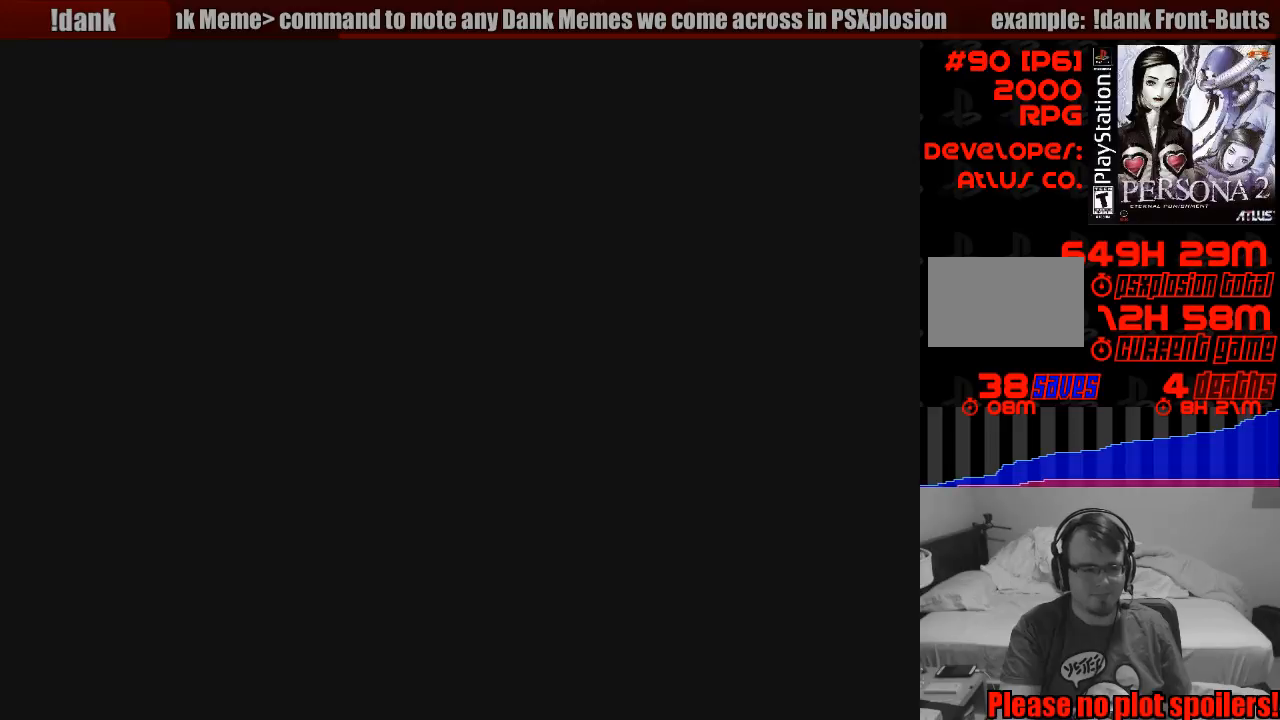
{"buttons": [], "events": []}
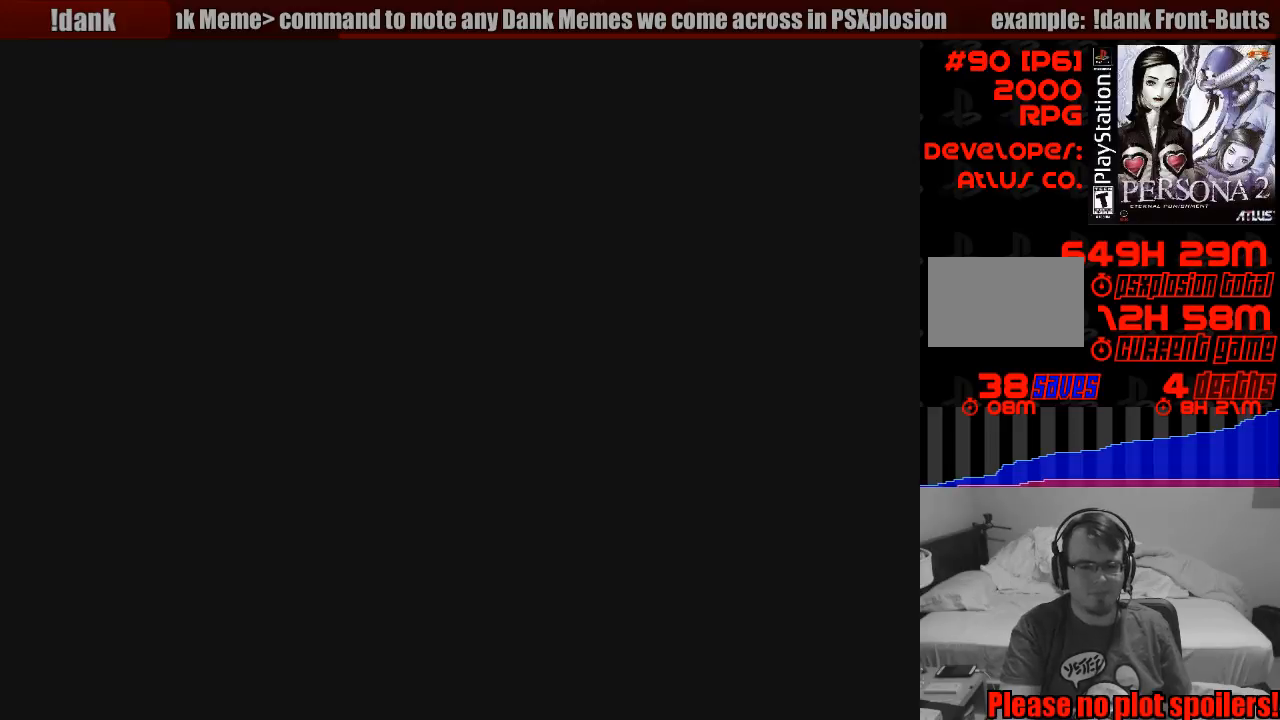
{"buttons": [], "events": []}
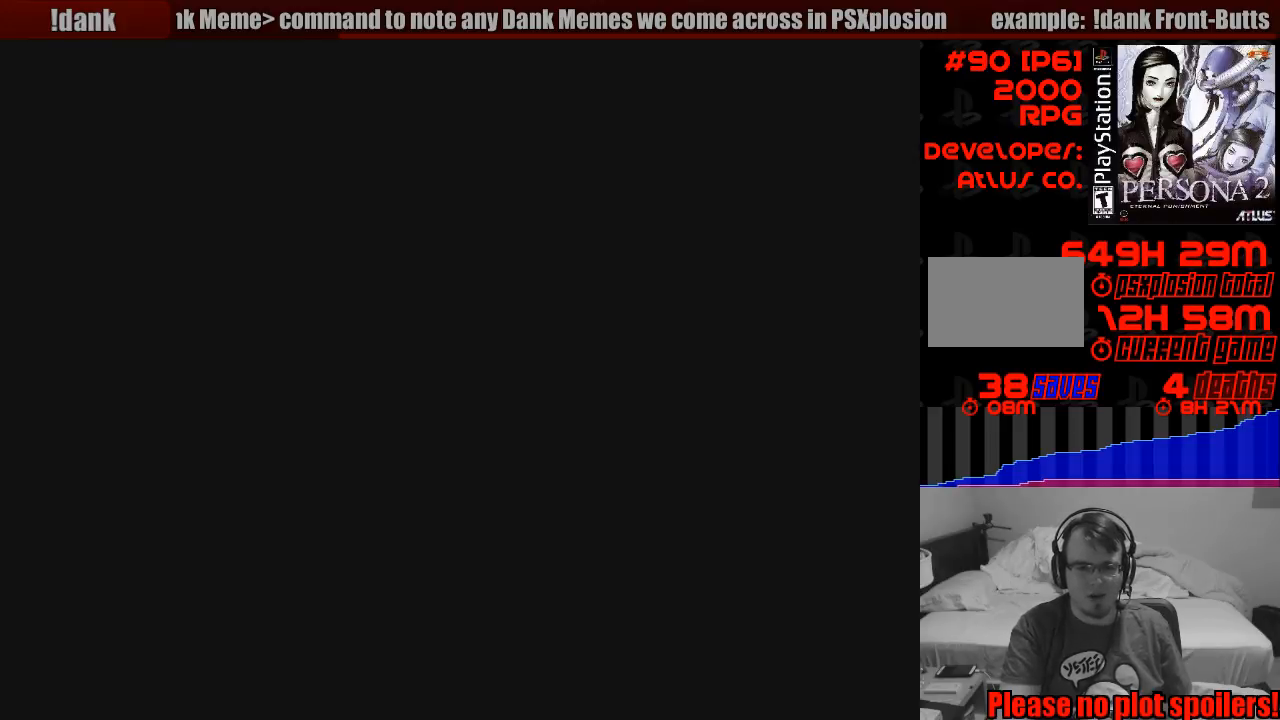
{"buttons": [], "events": []}
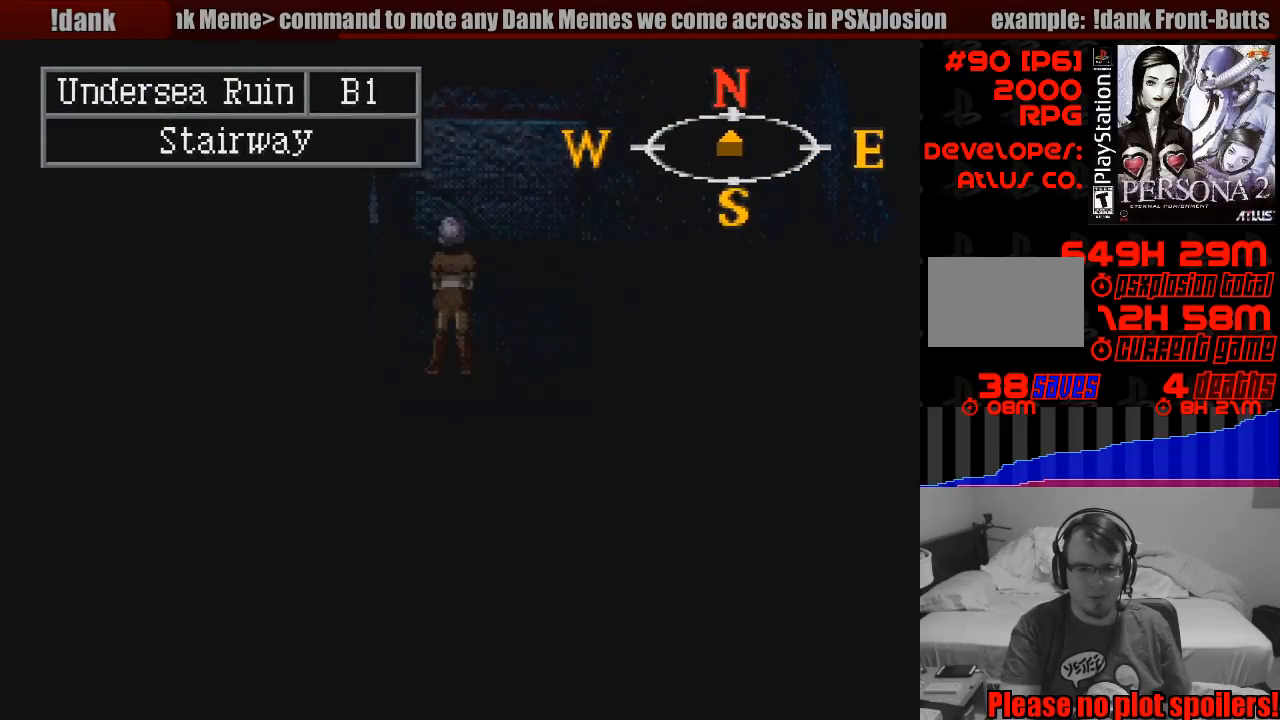
{"buttons": [], "events": [[150, "TRIANGLE", "down"], [383, "TRIANGLE", "up"]]}